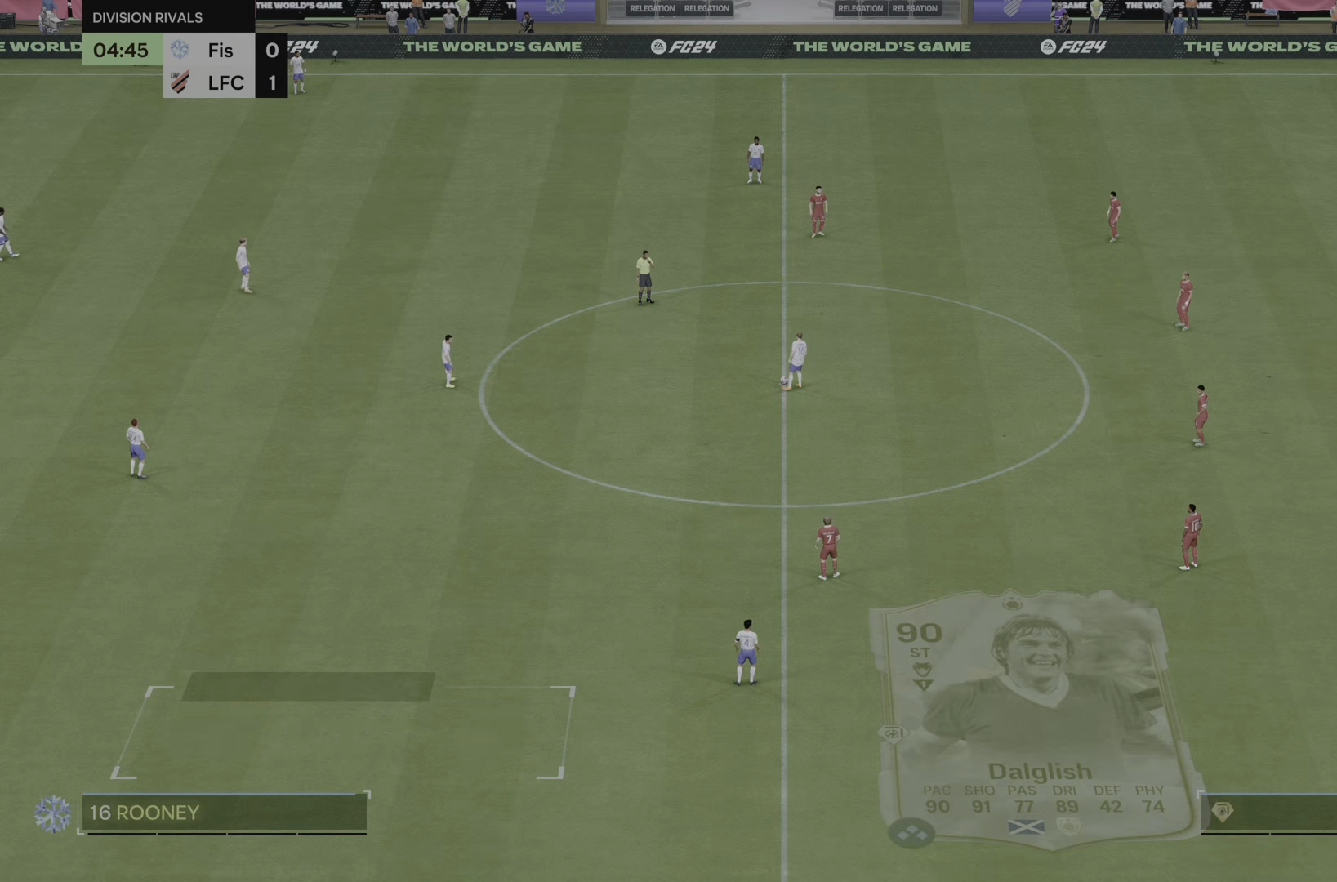
Gameplay with a controller (PlayStation layout); each line is a JSON object with the inputs held at the frame after it. "button_events" lists button changes between this image and that frame as [ms after this image, input, new state], when the widget could be followed in between (sticks are given only as held states). Not read: L3 R3.
{"buttons": [], "left_stick": "center", "right_stick": "center", "button_events": []}
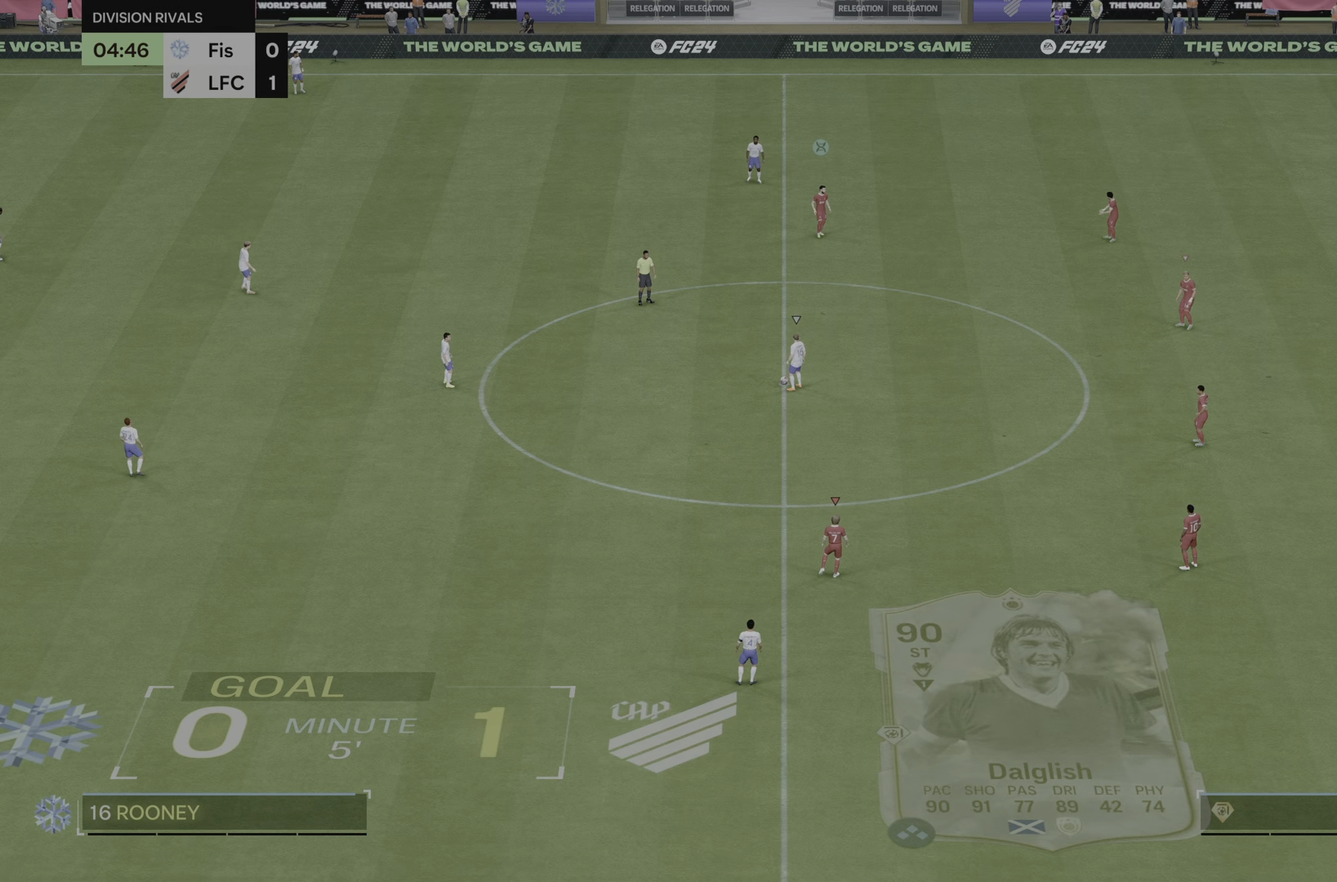
{"buttons": [], "left_stick": "center", "right_stick": "center", "button_events": []}
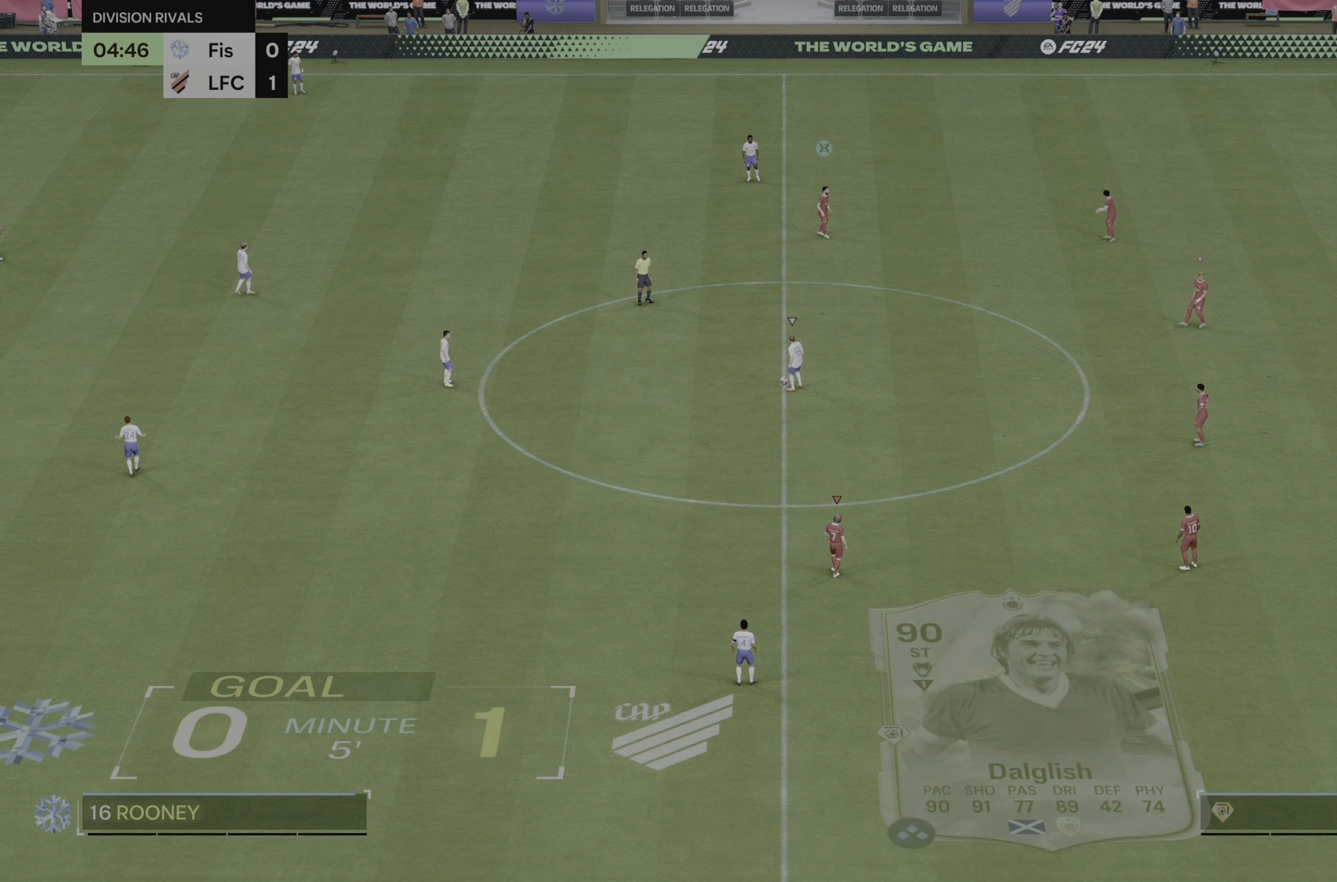
{"buttons": [], "left_stick": "center", "right_stick": "center", "button_events": []}
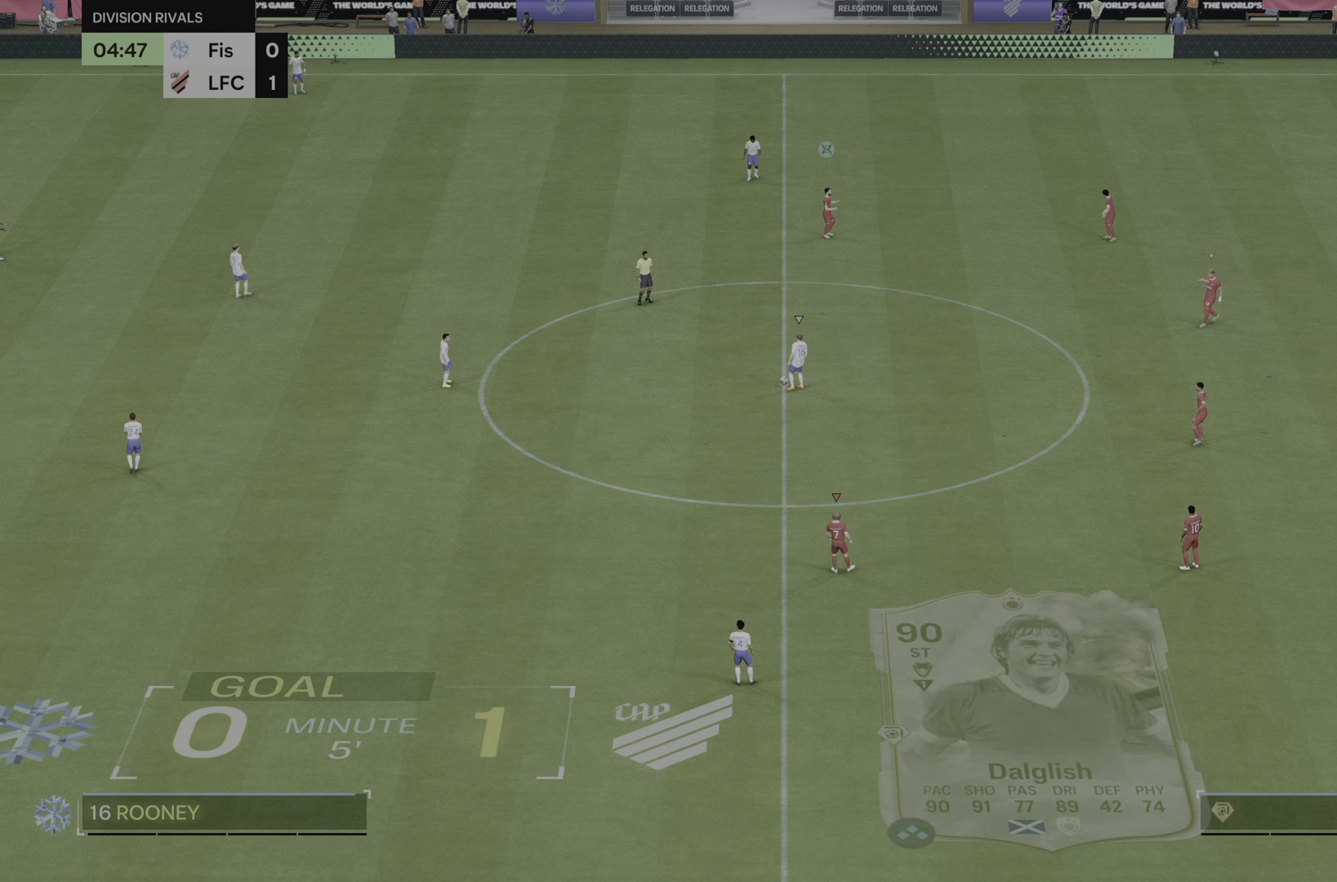
{"buttons": [], "left_stick": "center", "right_stick": "center", "button_events": []}
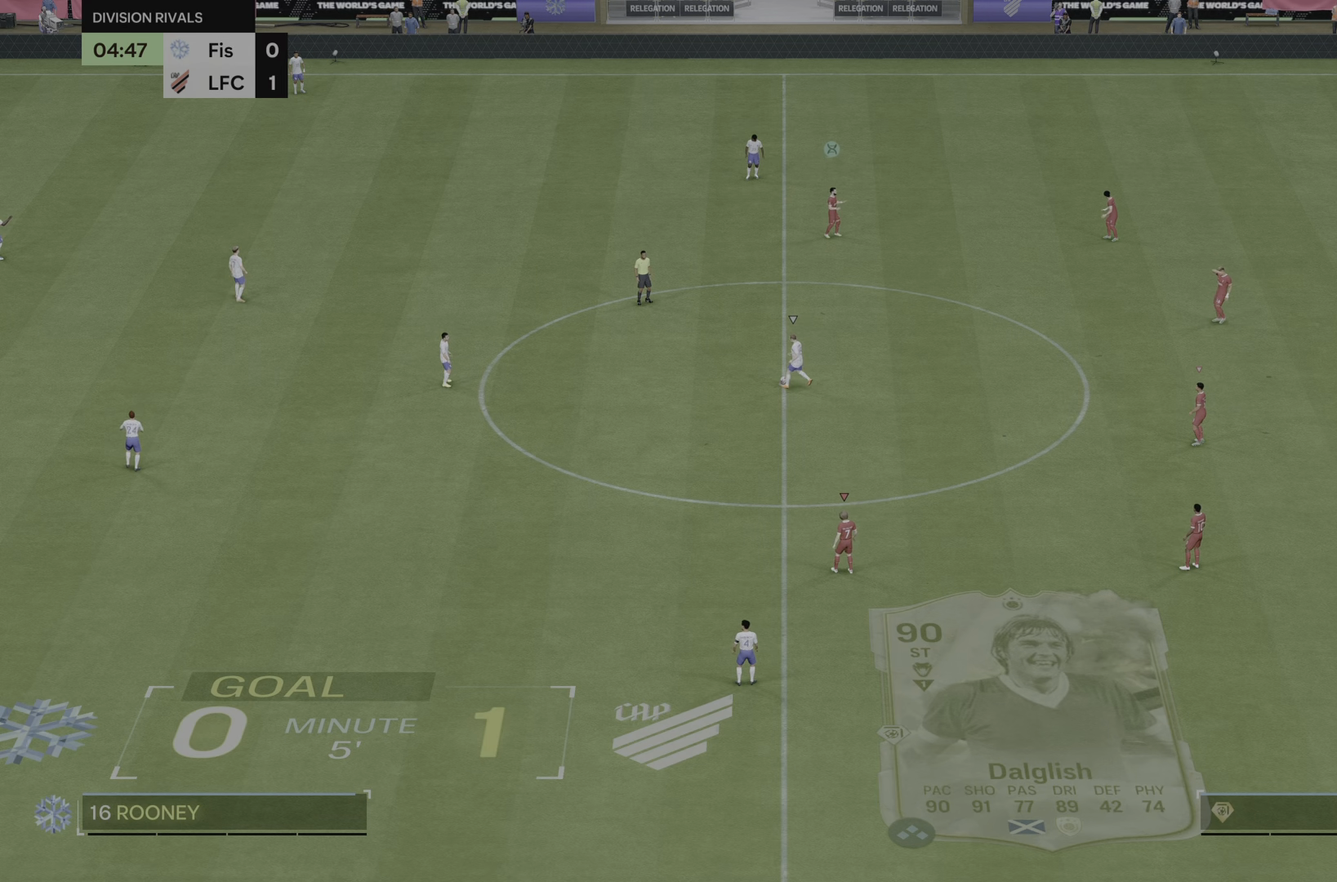
{"buttons": [], "left_stick": "center", "right_stick": "center", "button_events": []}
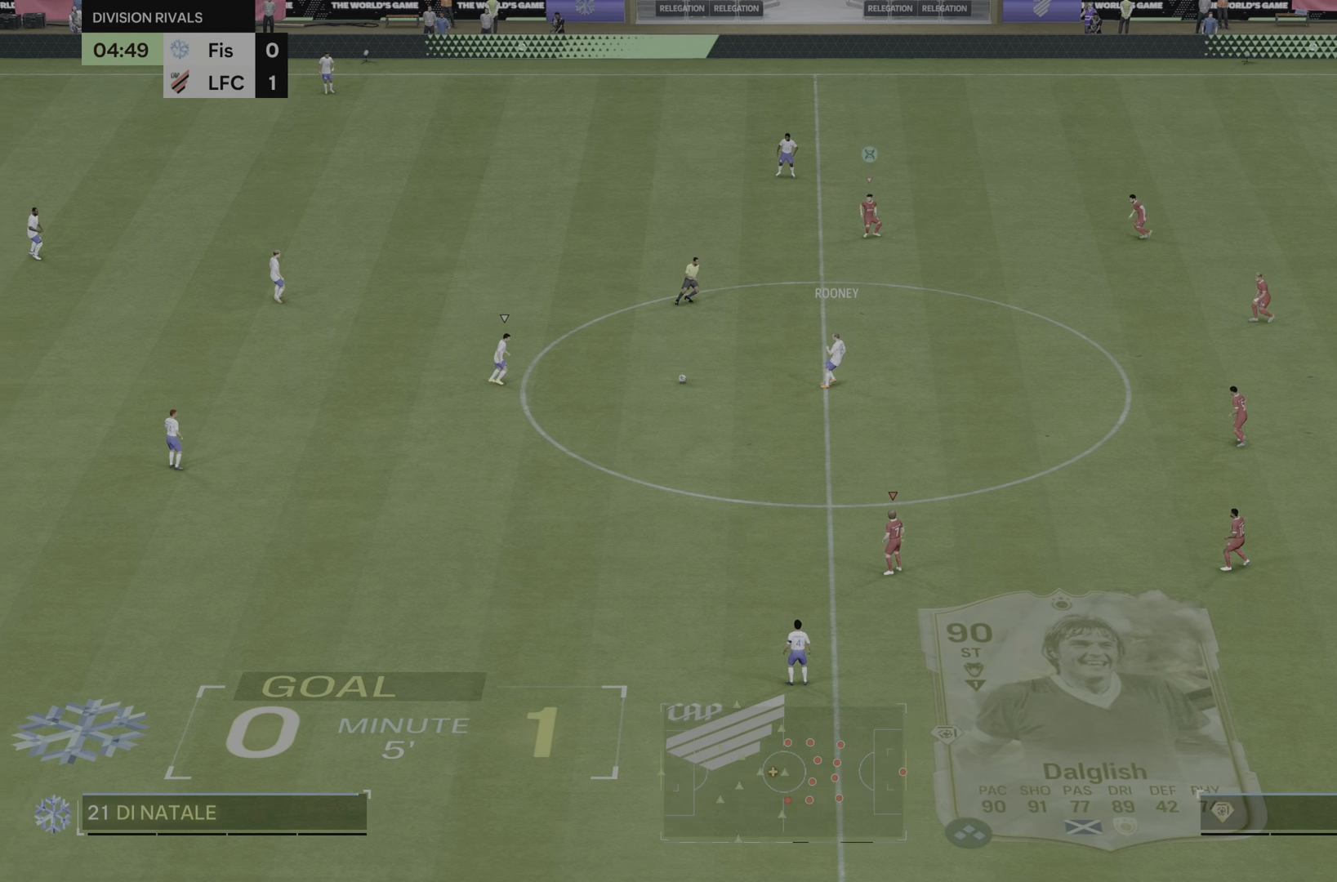
{"buttons": [], "left_stick": "center", "right_stick": "center", "button_events": []}
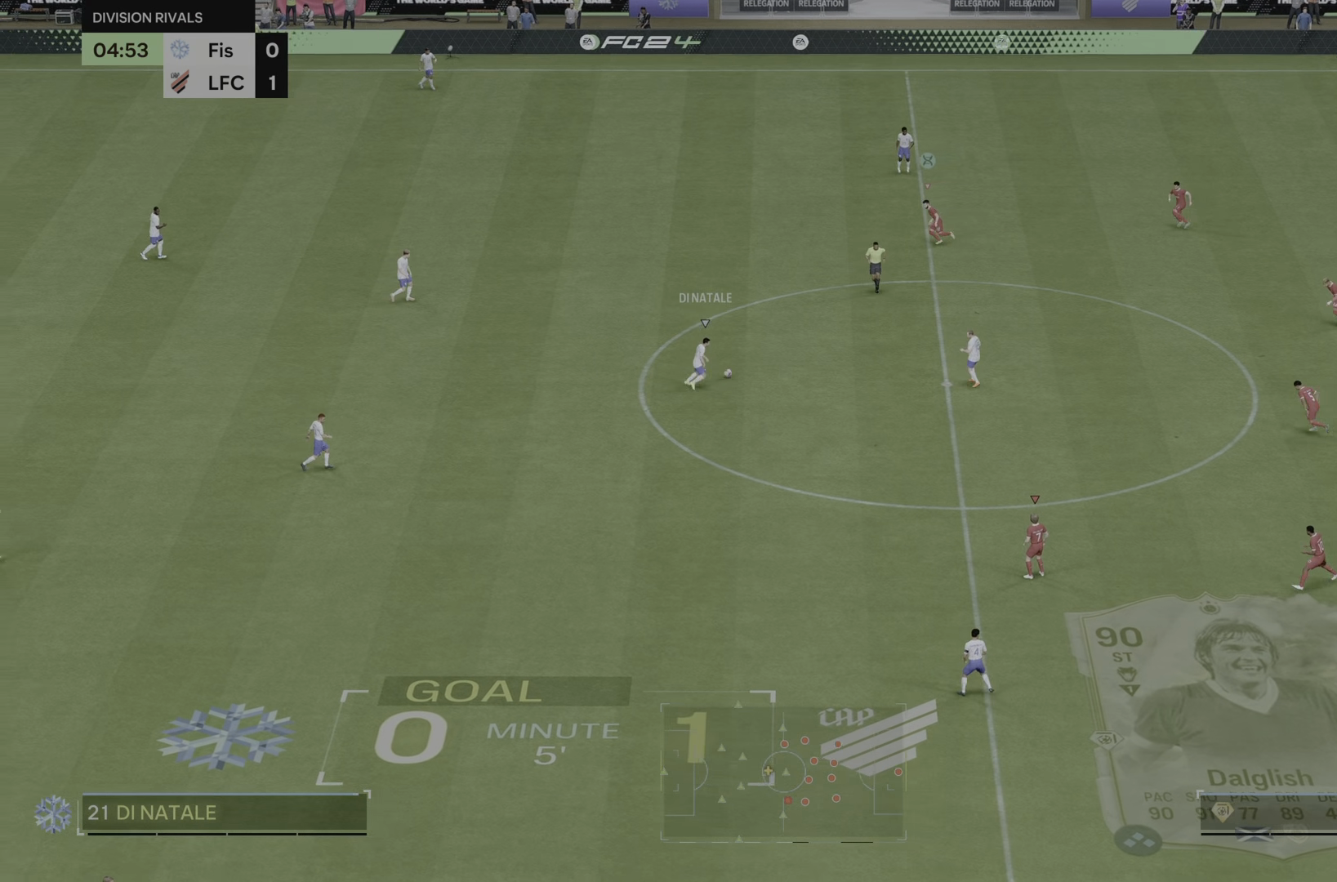
{"buttons": [], "left_stick": "up-left", "right_stick": "center", "button_events": [[150, "L1", "down"], [317, "L1", "up"]]}
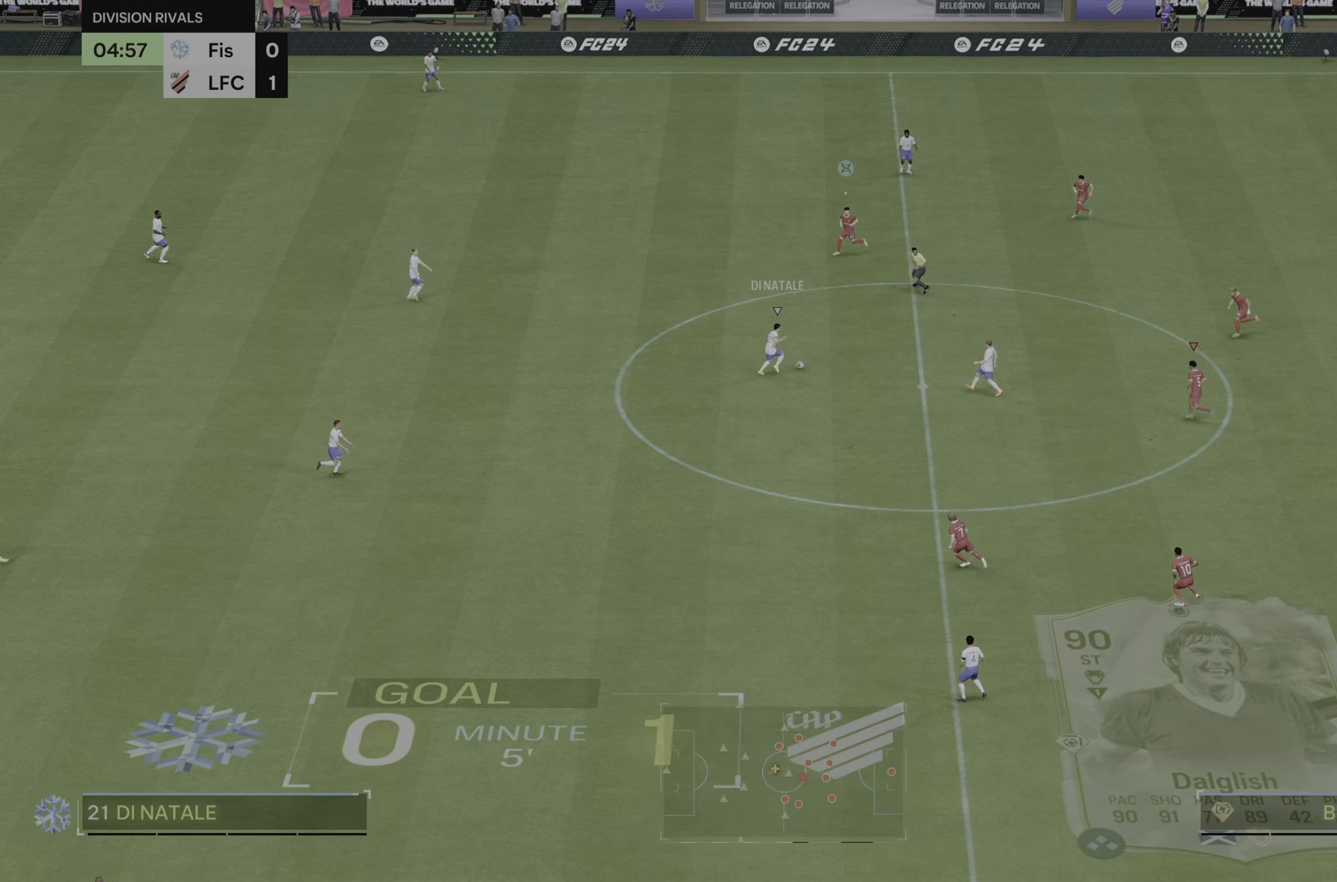
{"buttons": ["L2", "R1"], "left_stick": "up-left", "right_stick": "center", "button_events": [[417, "R1", "down"], [434, "L2", "down"]]}
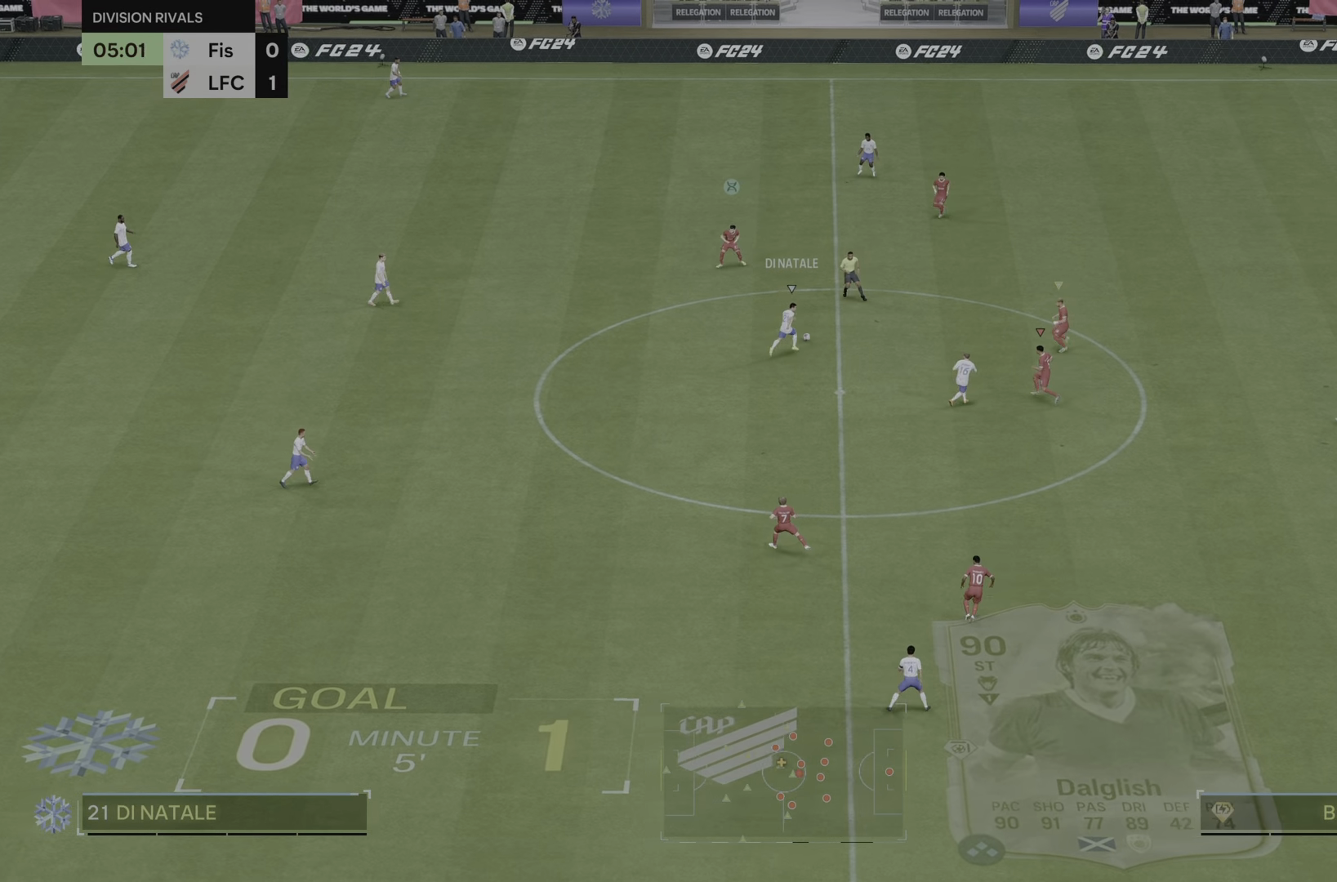
{"buttons": ["R2"], "left_stick": "up", "right_stick": "center", "button_events": [[50, "L2", "up"], [133, "R1", "up"], [167, "L2", "down"], [233, "R1", "down"], [267, "L2", "up"], [400, "R1", "up"], [434, "R2", "down"]]}
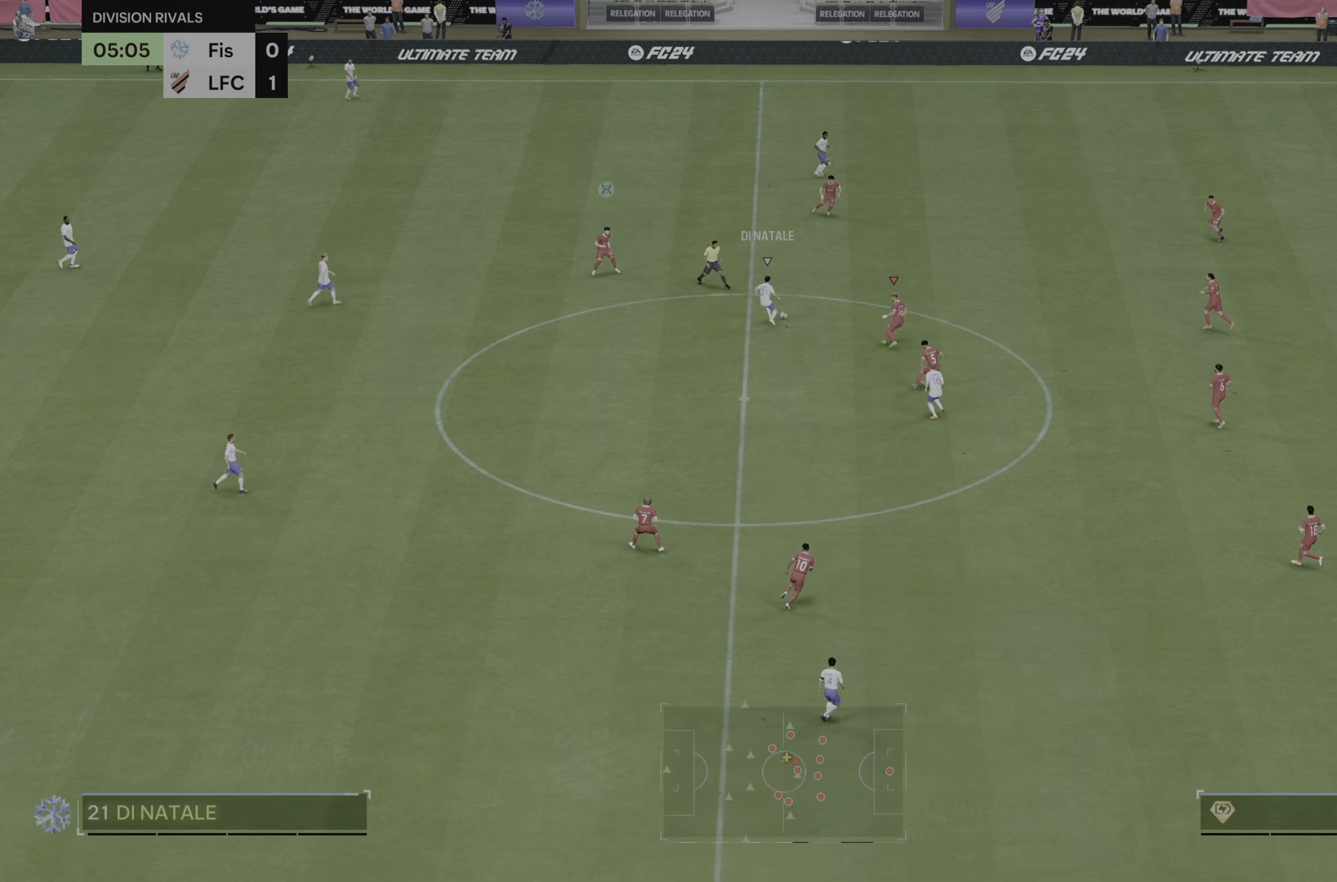
{"buttons": ["R1", "R2"], "left_stick": "up", "right_stick": "center", "button_events": [[100, "R1", "down"]]}